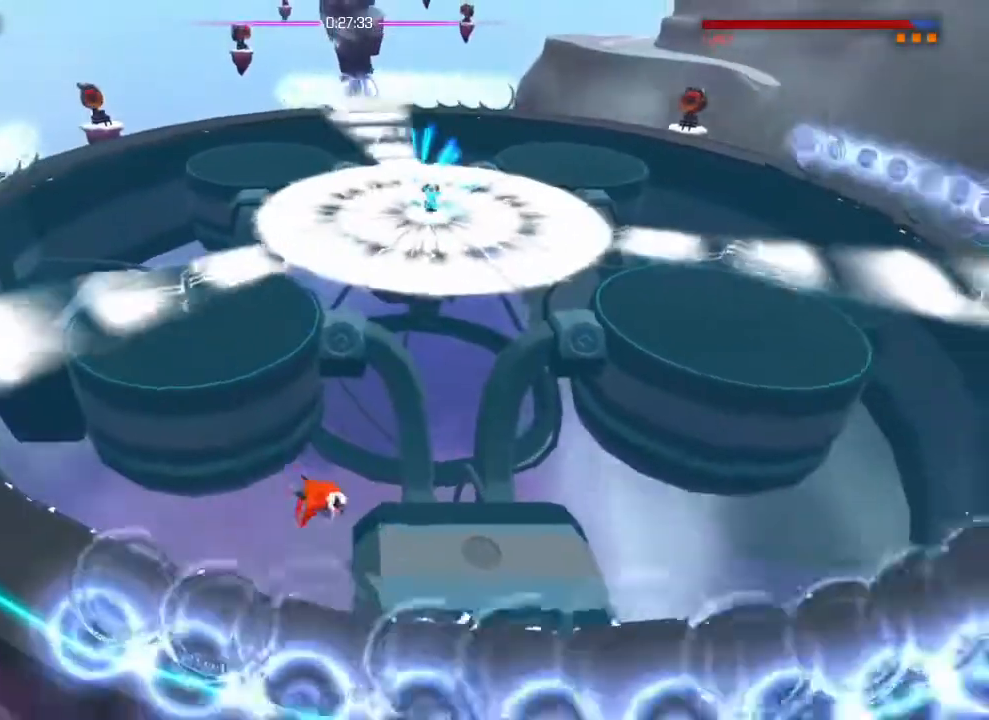
Gameplay with a controller (PlayStation layout); each line is a JSON object with the inputs held at the frame after it. "events" lists button and stick changes between this image and that frame as [ms after this image, input, new state], when the widget could be followed in between. Not read: DPAD_DOWN DPAD_LEFT DPAD_RIGHT DPAD_UP HOME L1 L3 R2 R3 SELECT START.
{"buttons": [], "left_stick": "up", "right_stick": "center"}
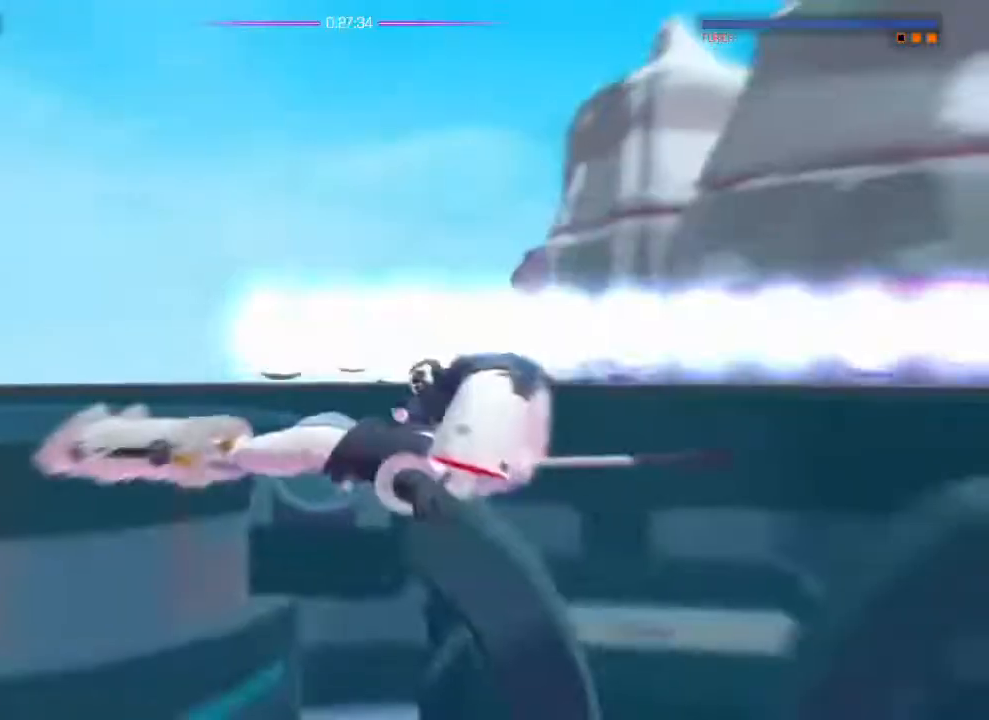
{"buttons": [], "left_stick": "center", "right_stick": "center", "events": [[134, "left_stick", "right"], [184, "left_stick", "down-right"], [284, "left_stick", "center"]]}
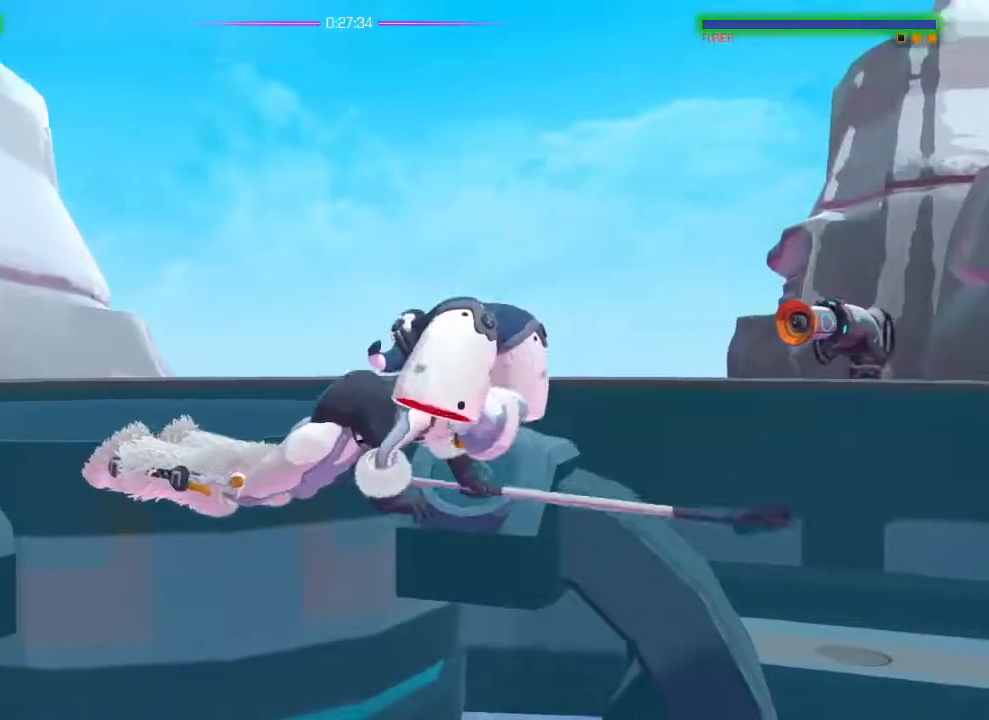
{"buttons": [], "left_stick": "center", "right_stick": "center", "events": []}
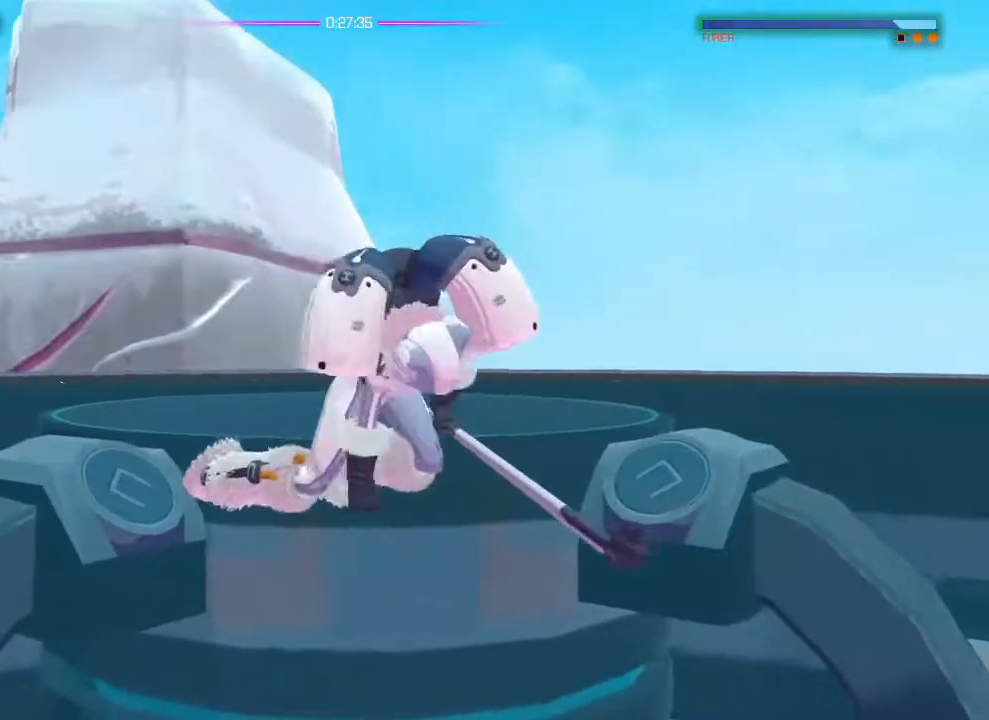
{"buttons": [], "left_stick": "center", "right_stick": "center"}
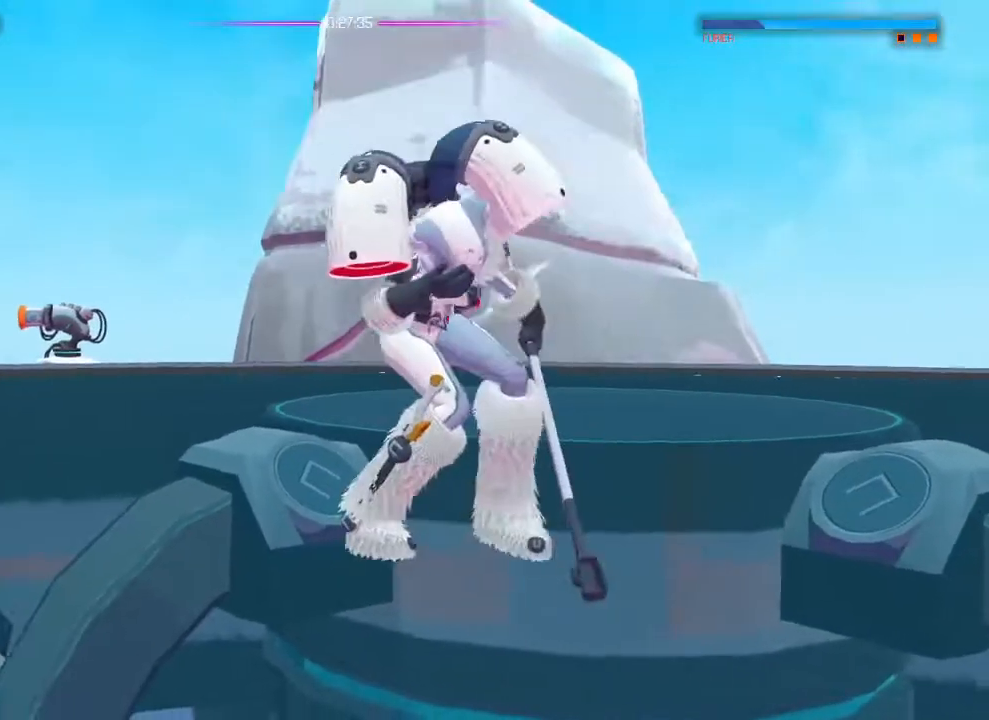
{"buttons": [], "left_stick": "up", "right_stick": "center", "events": [[300, "left_stick", "up"]]}
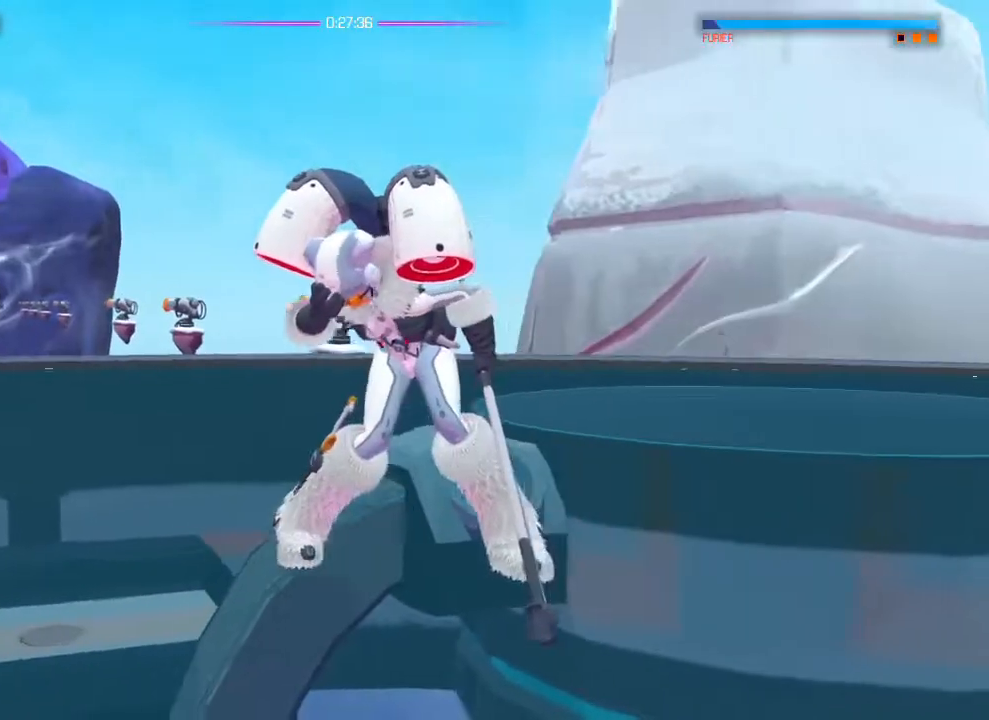
{"buttons": [], "left_stick": "up", "right_stick": "center", "events": [[267, "left_stick", "center"], [367, "left_stick", "up"]]}
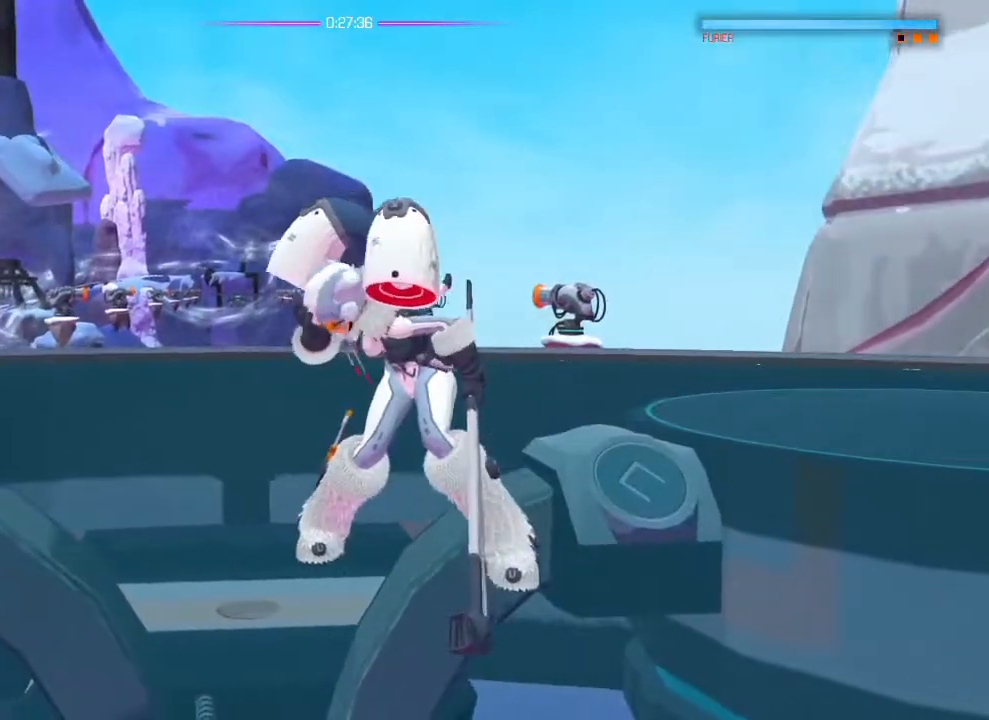
{"buttons": [], "left_stick": "up", "right_stick": "center", "events": []}
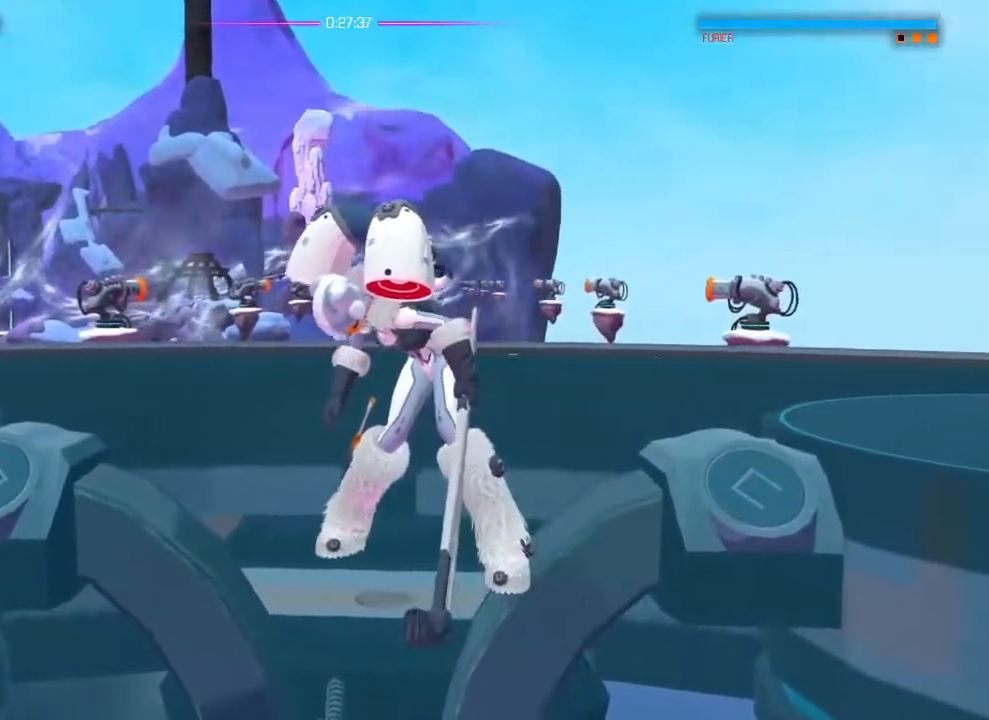
{"buttons": [], "left_stick": "up", "right_stick": "center", "events": []}
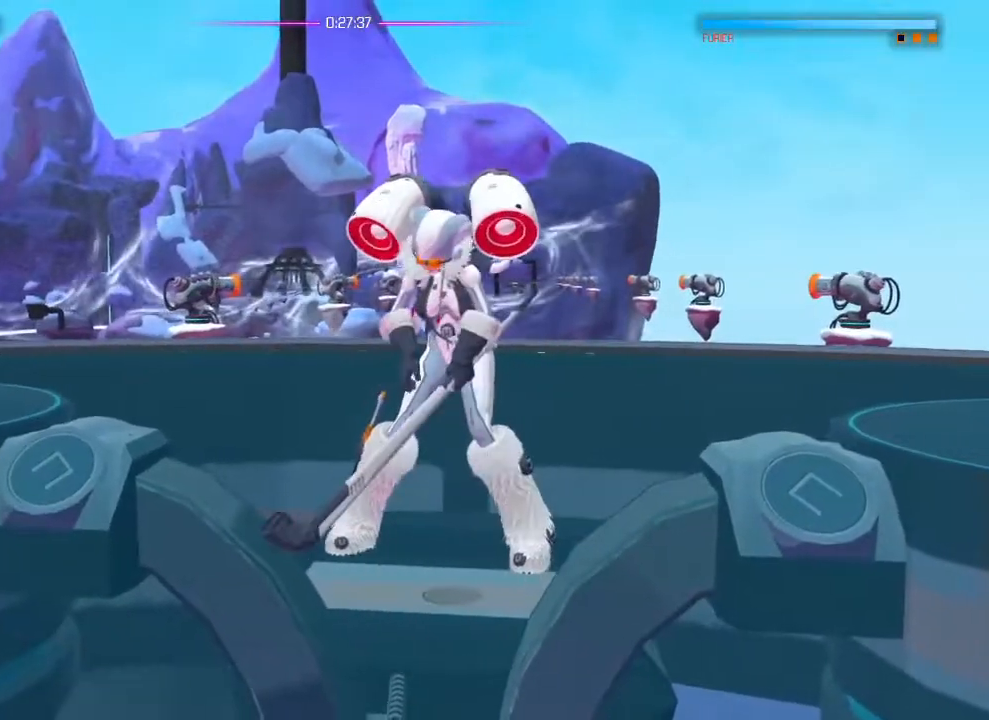
{"buttons": [], "left_stick": "up", "right_stick": "center", "events": []}
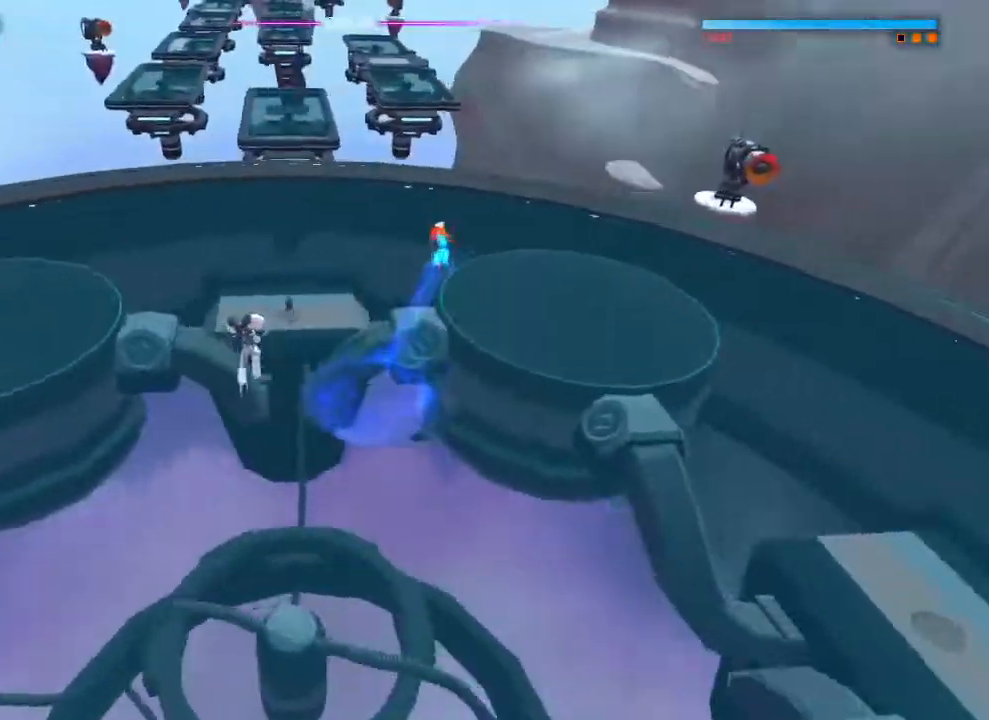
{"buttons": [], "left_stick": "up", "right_stick": "center", "events": [[233, "left_stick", "up-left"], [417, "left_stick", "up"]]}
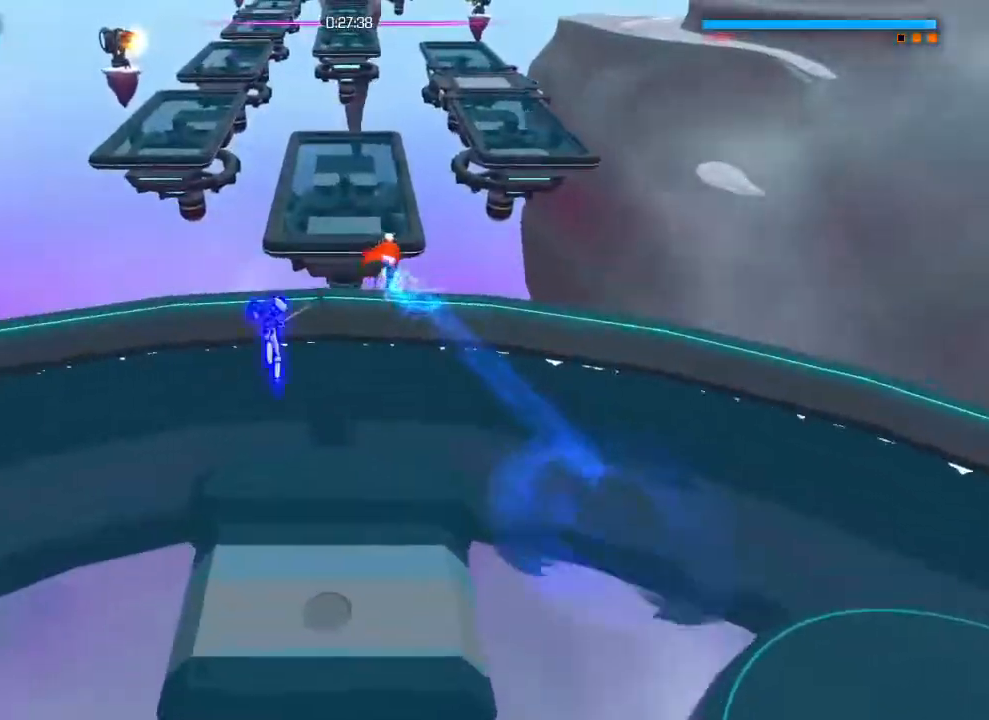
{"buttons": [], "left_stick": "up-right", "right_stick": "center", "events": [[317, "left_stick", "up-right"]]}
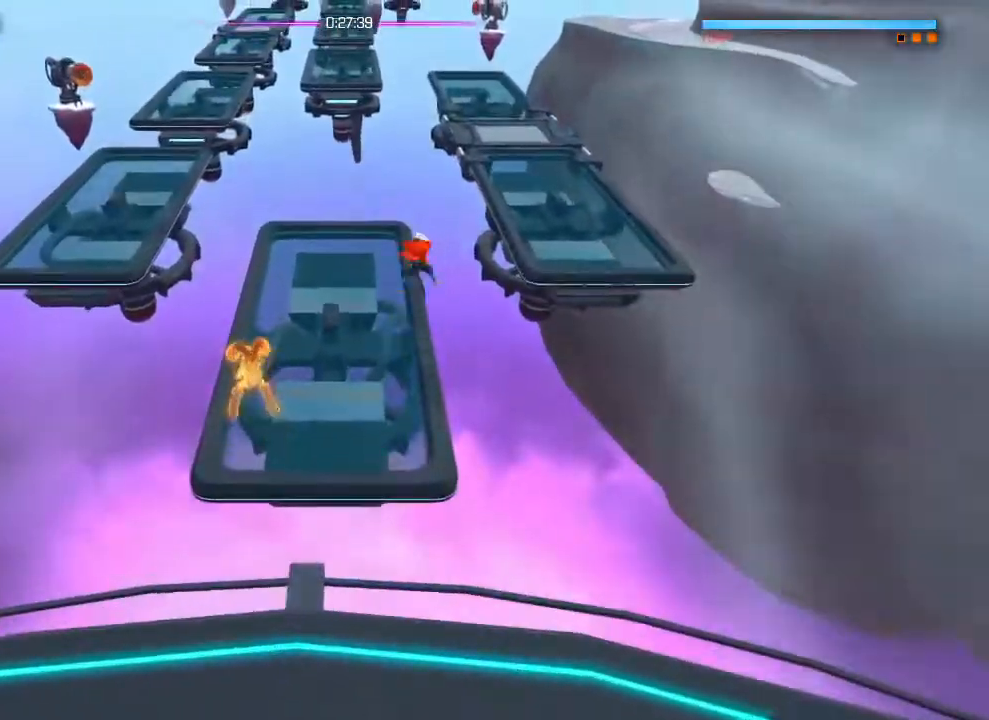
{"buttons": [], "left_stick": "up", "right_stick": "center"}
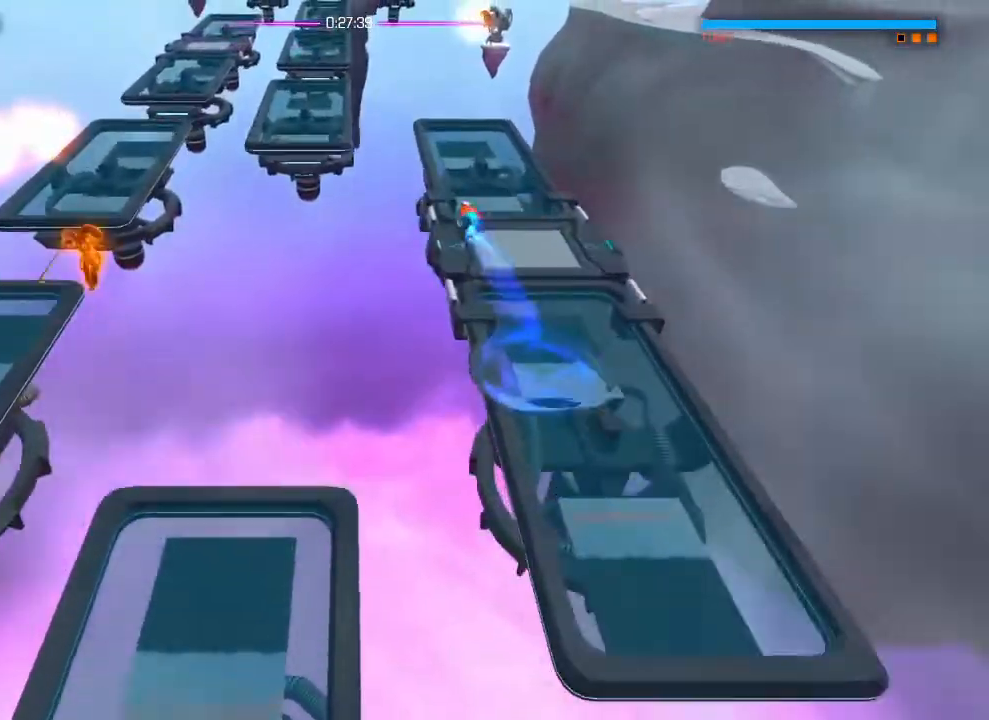
{"buttons": [], "left_stick": "up", "right_stick": "center", "events": [[400, "right_stick", "left"], [501, "right_stick", "center"]]}
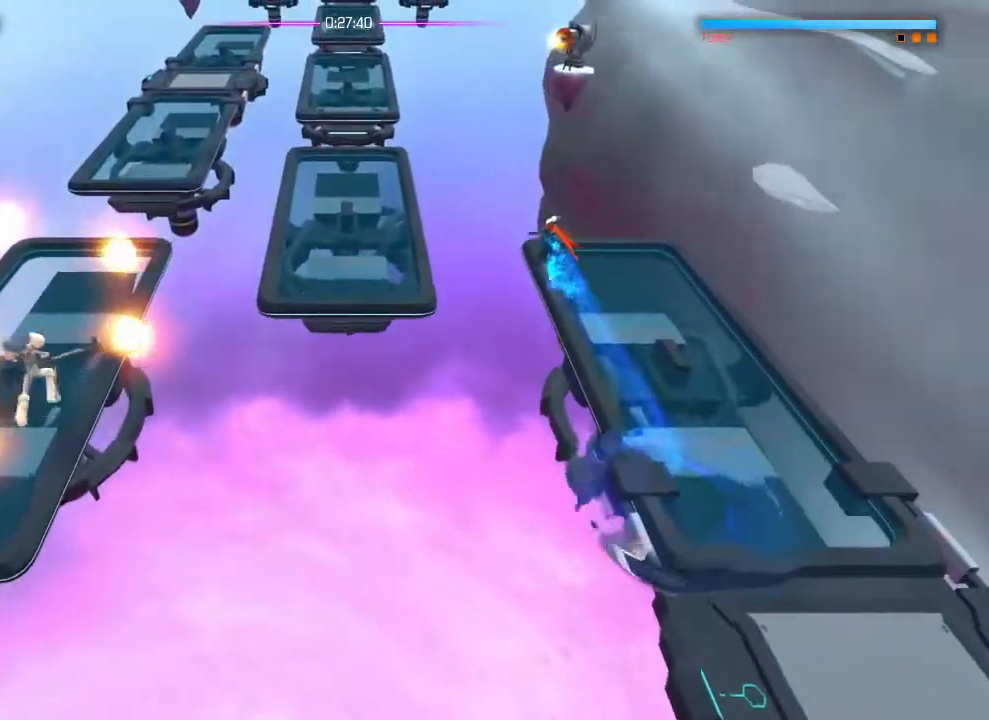
{"buttons": [], "left_stick": "up", "right_stick": "center", "events": [[183, "left_stick", "up-left"], [233, "right_stick", "left"], [333, "right_stick", "center"], [500, "left_stick", "up"]]}
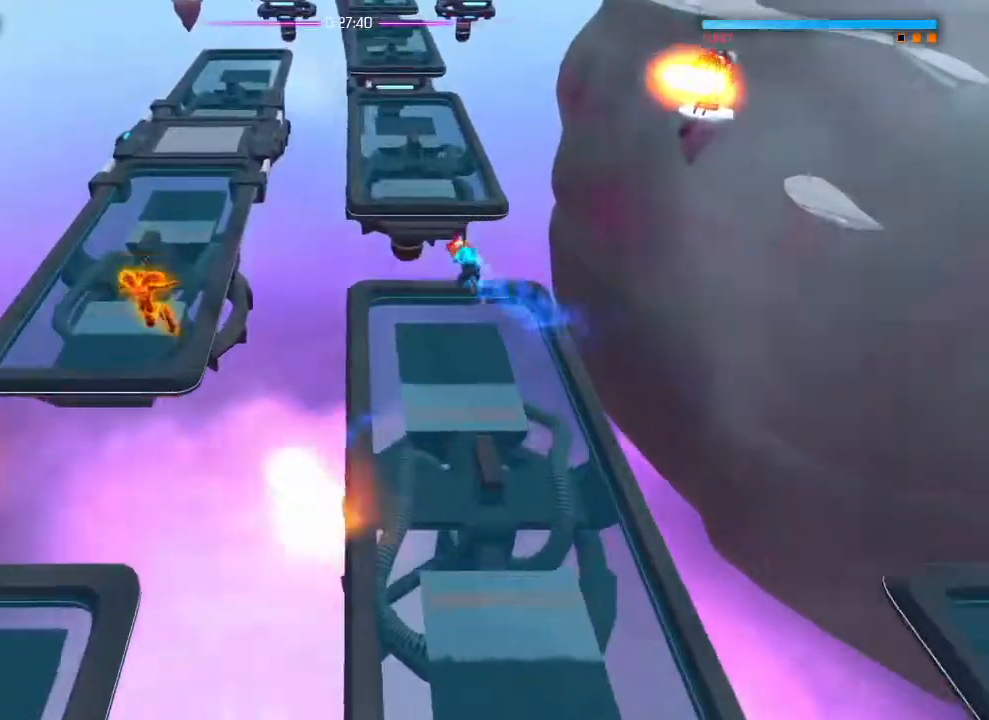
{"buttons": [], "left_stick": "up", "right_stick": "down", "events": [[117, "right_stick", "down-left"], [217, "right_stick", "center"], [501, "right_stick", "down"]]}